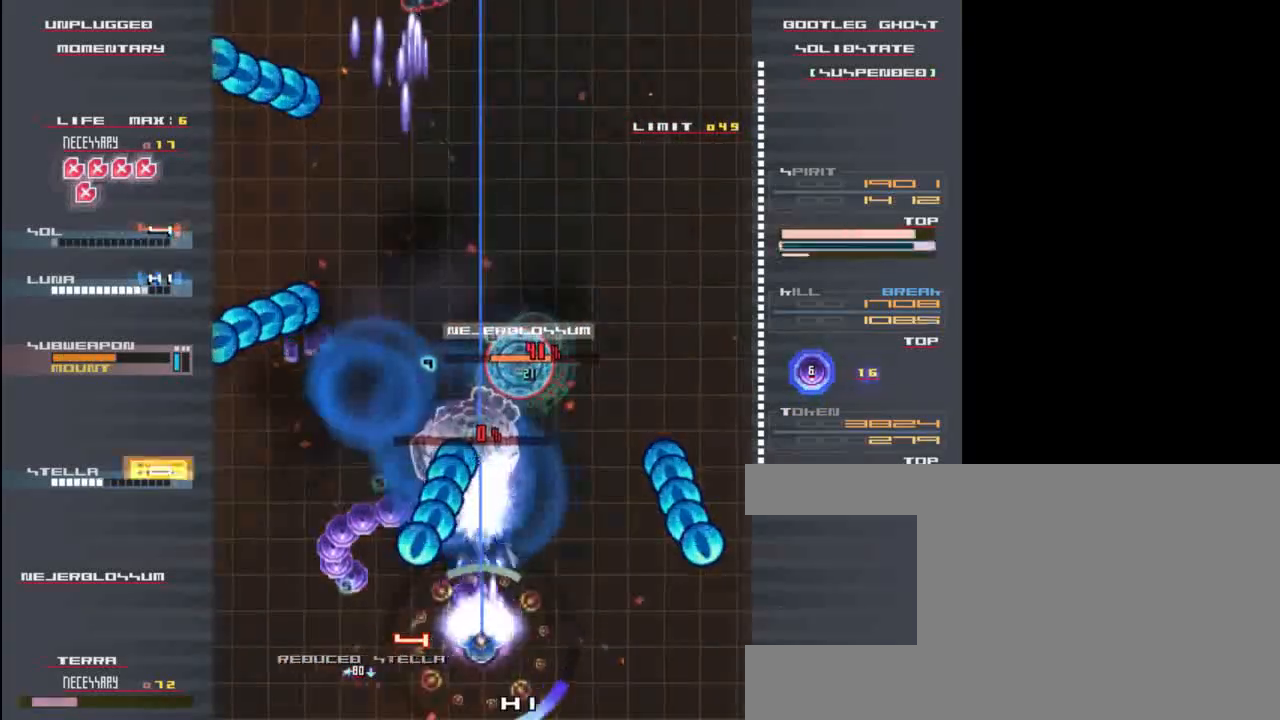
Gameplay with keyboard; each line is a JSON object with the keys held at the frame after it. "events" lists presses ("down") and releases ("up") of "c", "down", "left", "right", "shift", "up", "x" and "z" between this image and that frame as [ms after this image, input, new state], when the widget could be followed in between. No other keys are recorded. Mouse input is not recorded.
{"keys": [], "events": [[17, "z", "up"], [33, "down", "down"], [83, "right", "down"], [117, "z", "down"], [183, "down", "up"], [217, "right", "up"], [283, "up", "down"], [350, "x", "down"], [400, "up", "up"], [450, "x", "up"], [450, "z", "up"]]}
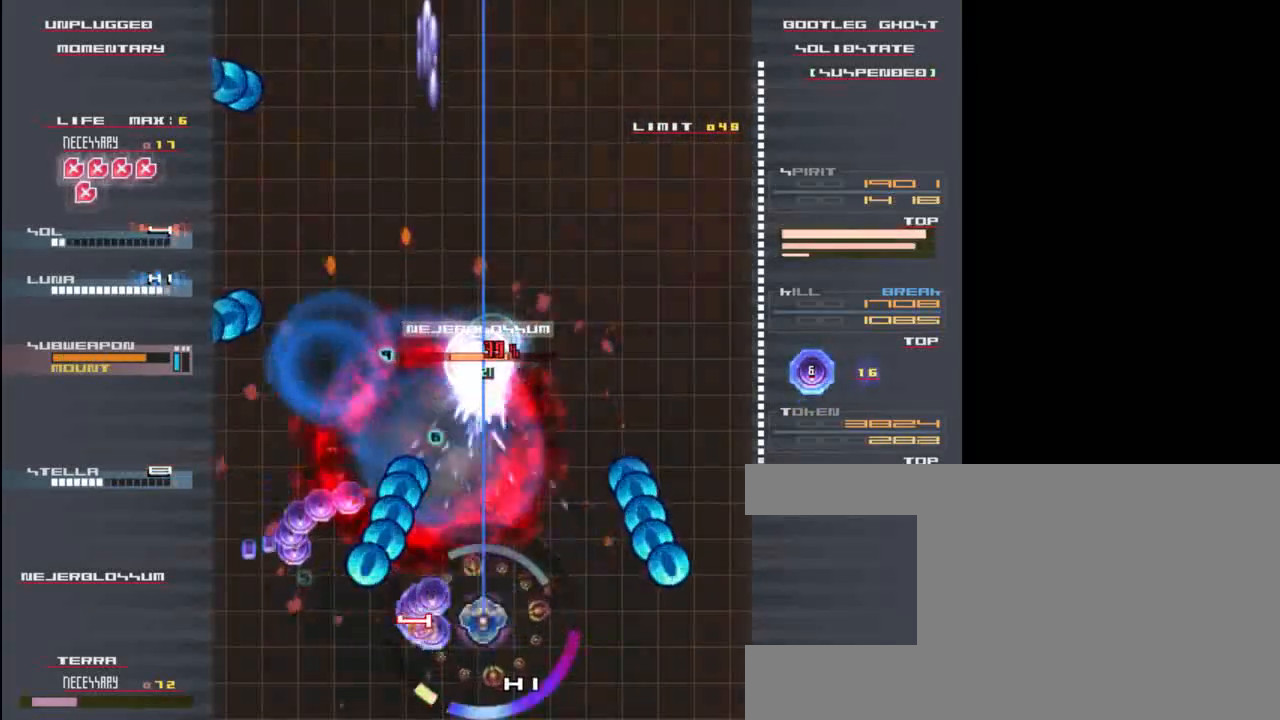
{"keys": ["up", "x", "z"], "events": [[17, "z", "down"], [50, "down", "down"], [117, "x", "down"], [183, "down", "up"], [383, "up", "down"]]}
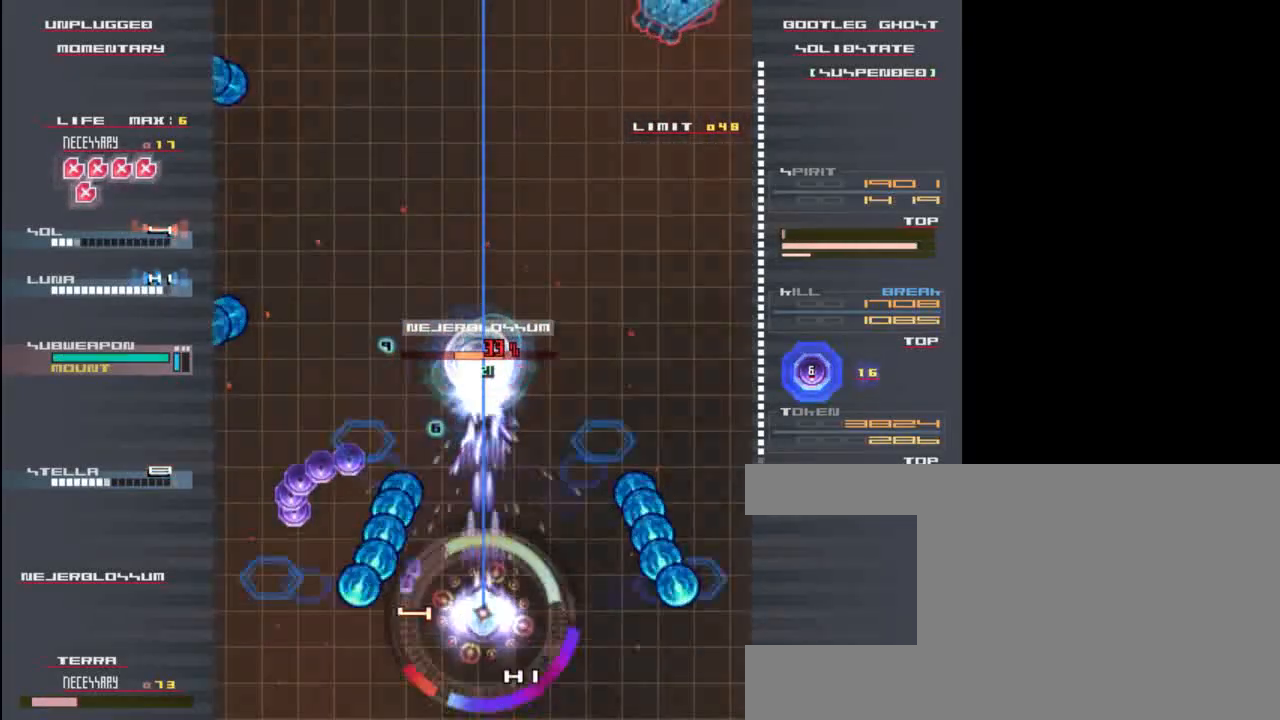
{"keys": ["x", "z"], "events": [[17, "up", "up"], [383, "up", "down"], [483, "up", "up"]]}
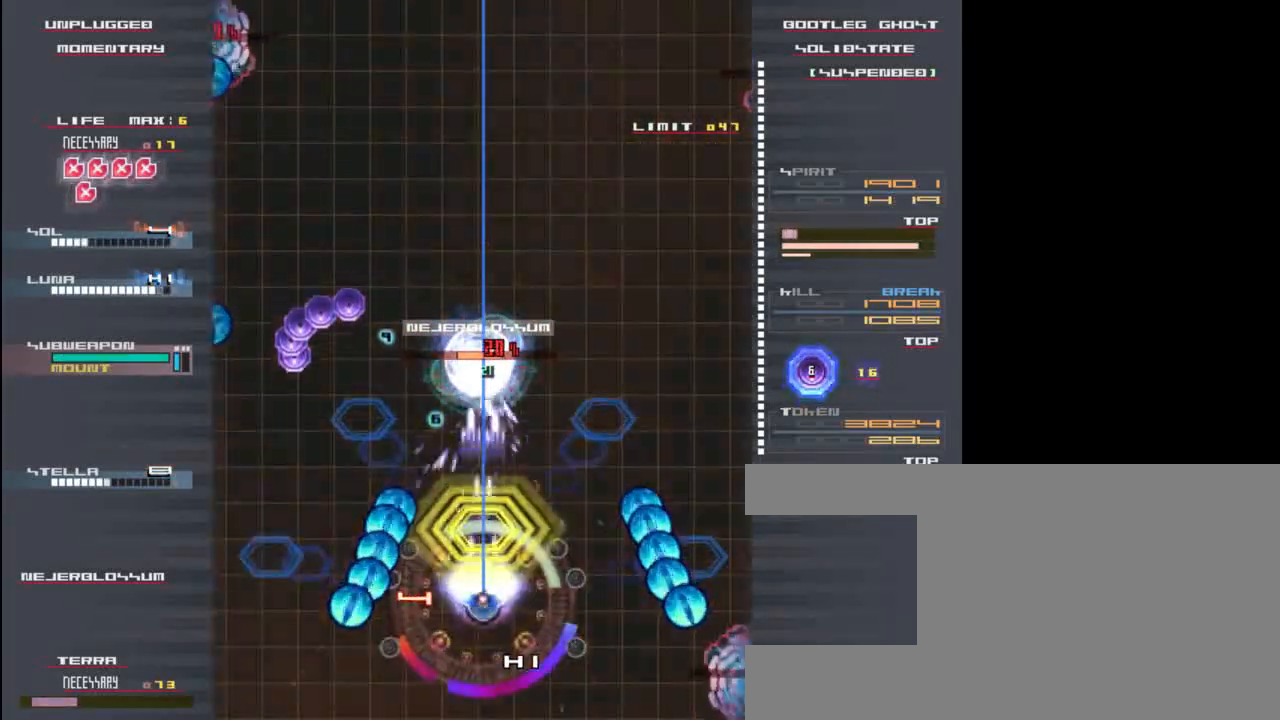
{"keys": ["down", "x", "z"], "events": [[117, "up", "down"], [250, "up", "up"], [350, "down", "down"]]}
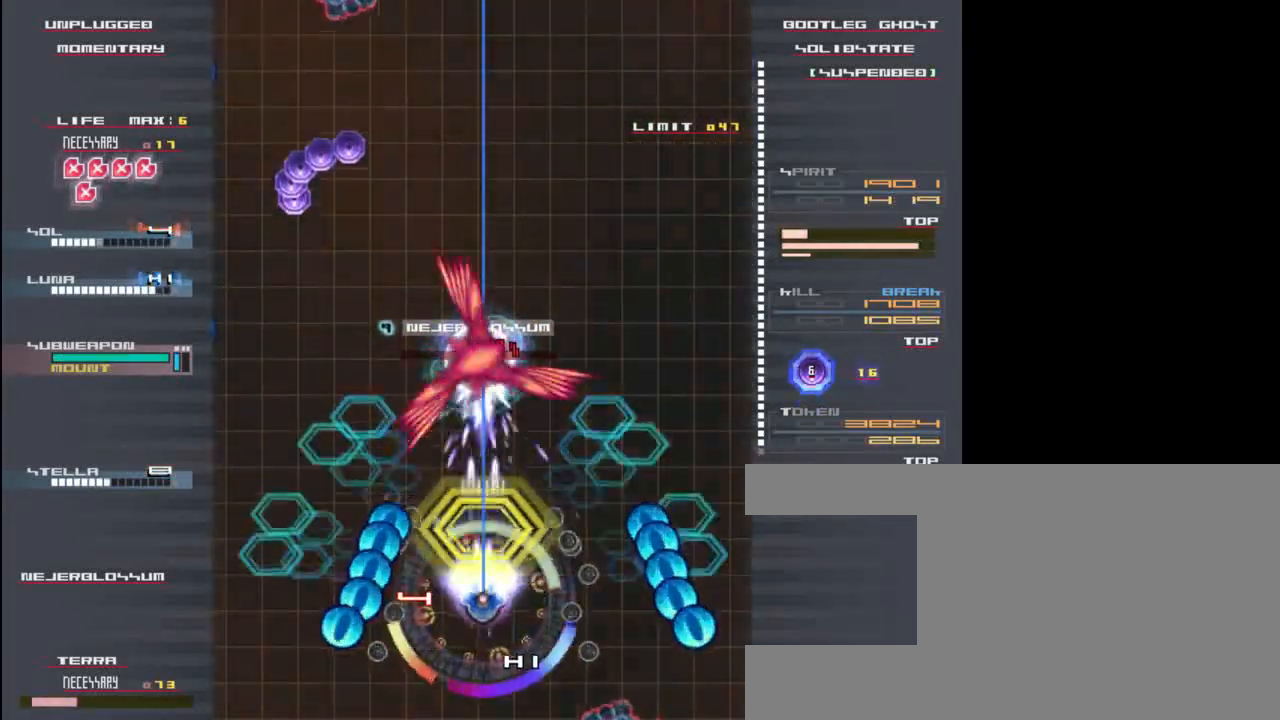
{"keys": ["up", "x", "z"], "events": [[150, "down", "up"], [283, "up", "down"]]}
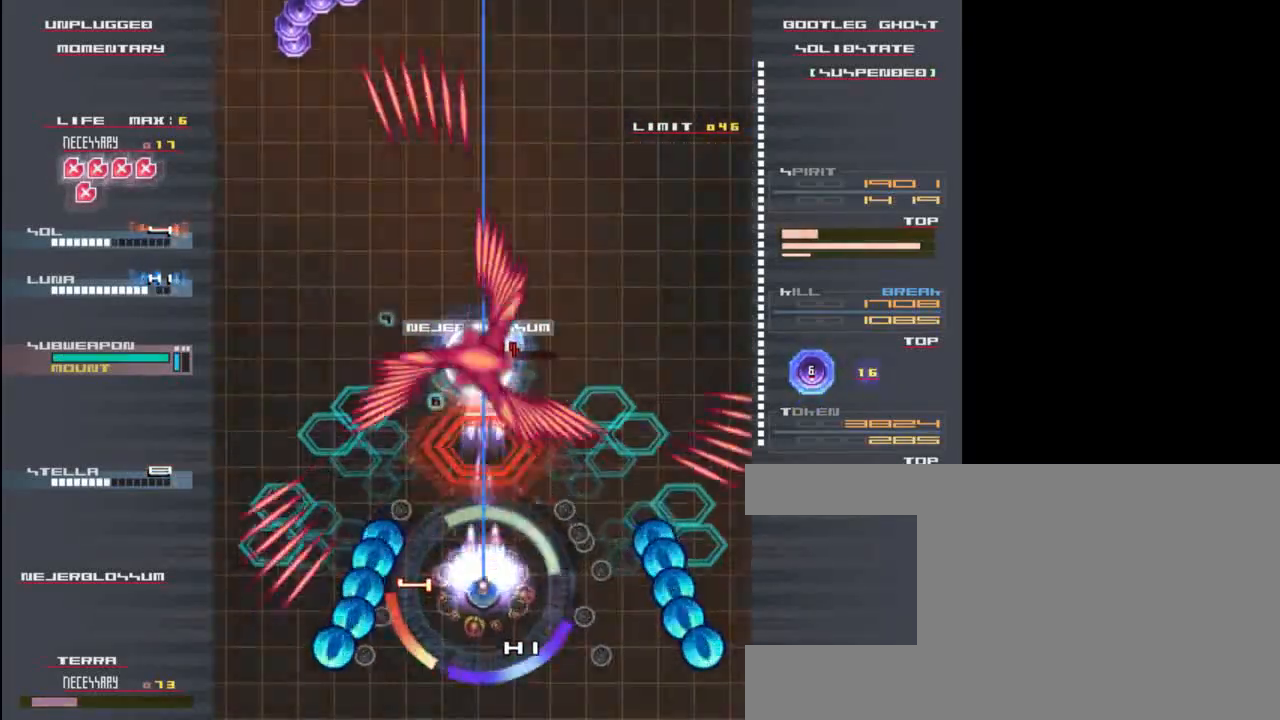
{"keys": [], "events": [[83, "up", "up"], [83, "x", "up"], [83, "z", "up"], [217, "up", "down"], [250, "z", "down"], [283, "left", "down"], [350, "up", "up"], [383, "left", "up"], [383, "z", "up"]]}
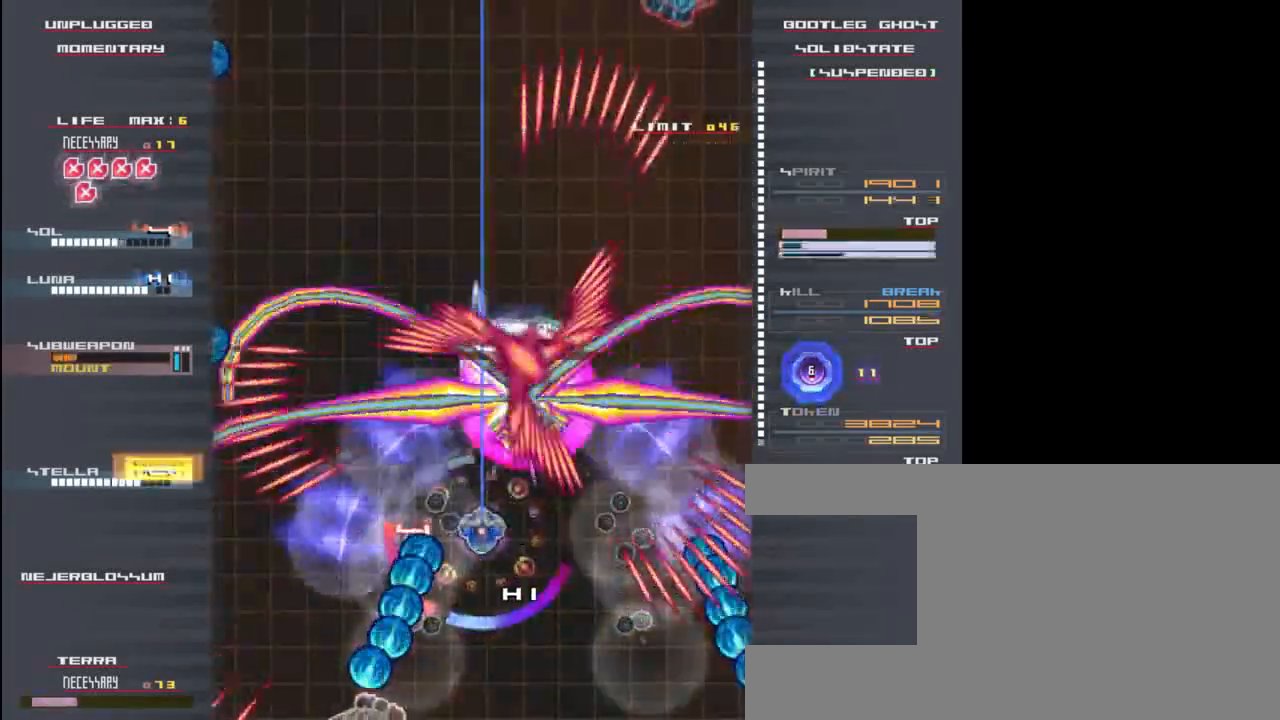
{"keys": ["right", "z"], "events": [[50, "up", "down"], [117, "z", "down"], [150, "left", "down"], [217, "up", "up"], [217, "z", "up"], [317, "left", "up"], [417, "z", "down"], [450, "right", "down"]]}
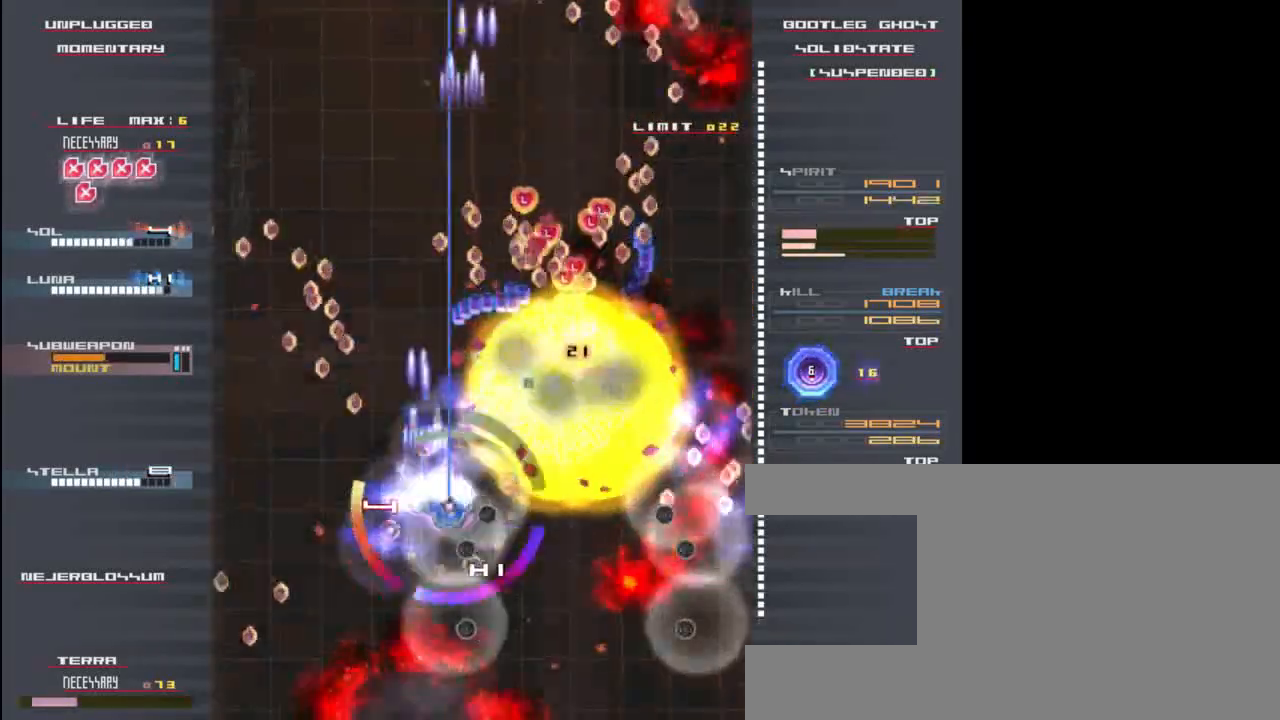
{"keys": ["up", "z"], "events": [[50, "x", "down"], [50, "z", "up"], [183, "right", "up"], [183, "x", "up"], [250, "up", "down"], [250, "z", "down"], [350, "z", "up"], [483, "z", "down"]]}
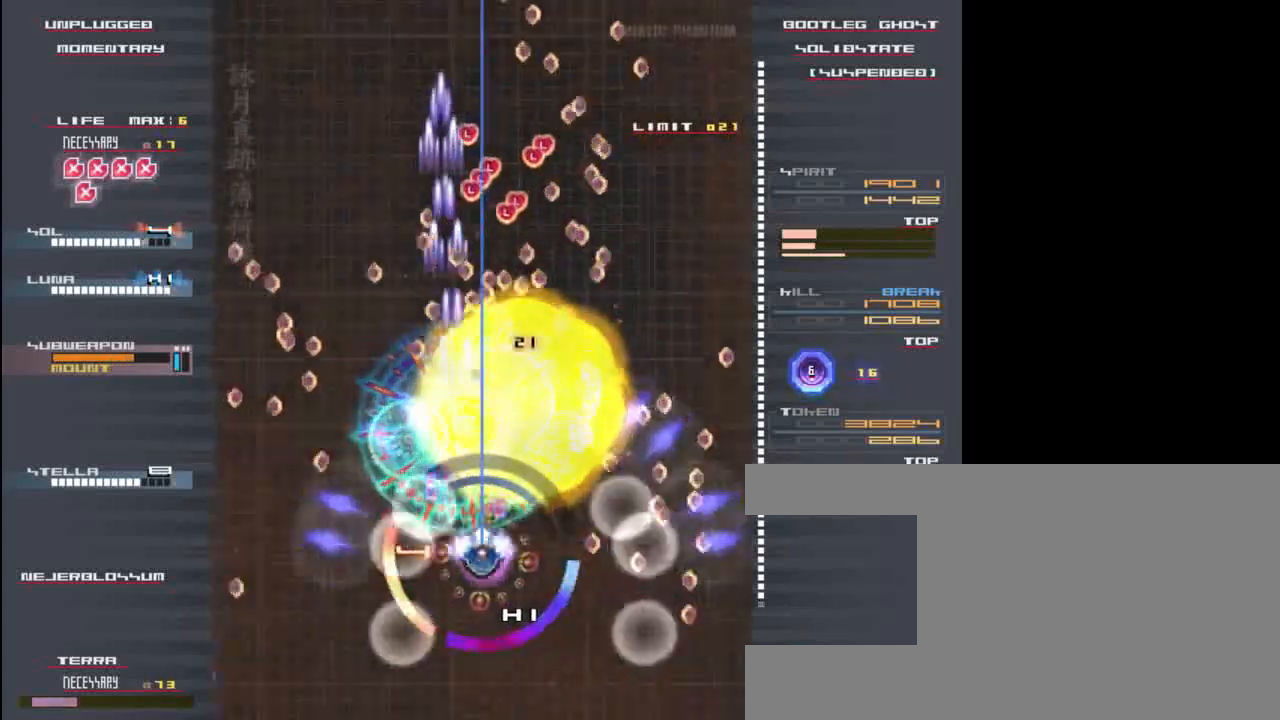
{"keys": ["up", "z"], "events": [[117, "z", "up"], [250, "z", "down"], [350, "z", "up"], [483, "z", "down"]]}
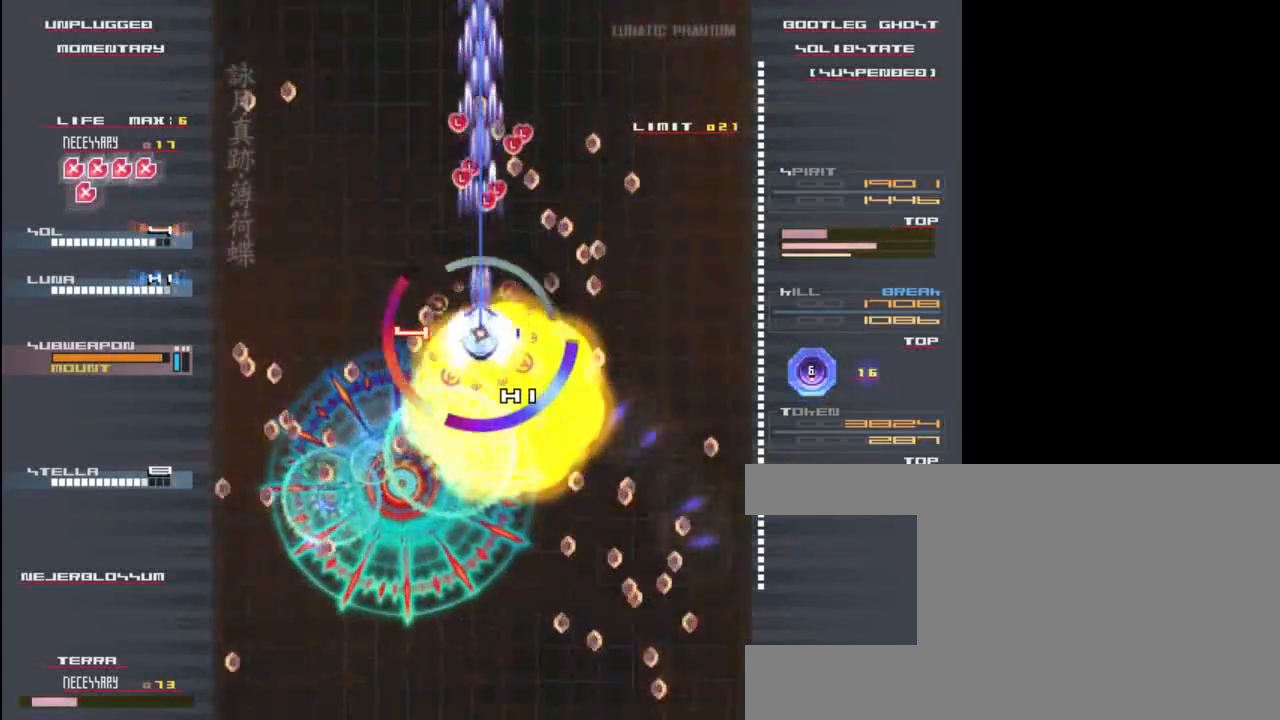
{"keys": ["down", "right", "z"], "events": [[83, "x", "down"], [83, "z", "up"], [183, "x", "up"], [217, "z", "down"], [283, "z", "up"], [317, "x", "down"], [383, "right", "down"], [383, "up", "up"], [417, "z", "down"], [450, "x", "up"], [483, "down", "down"]]}
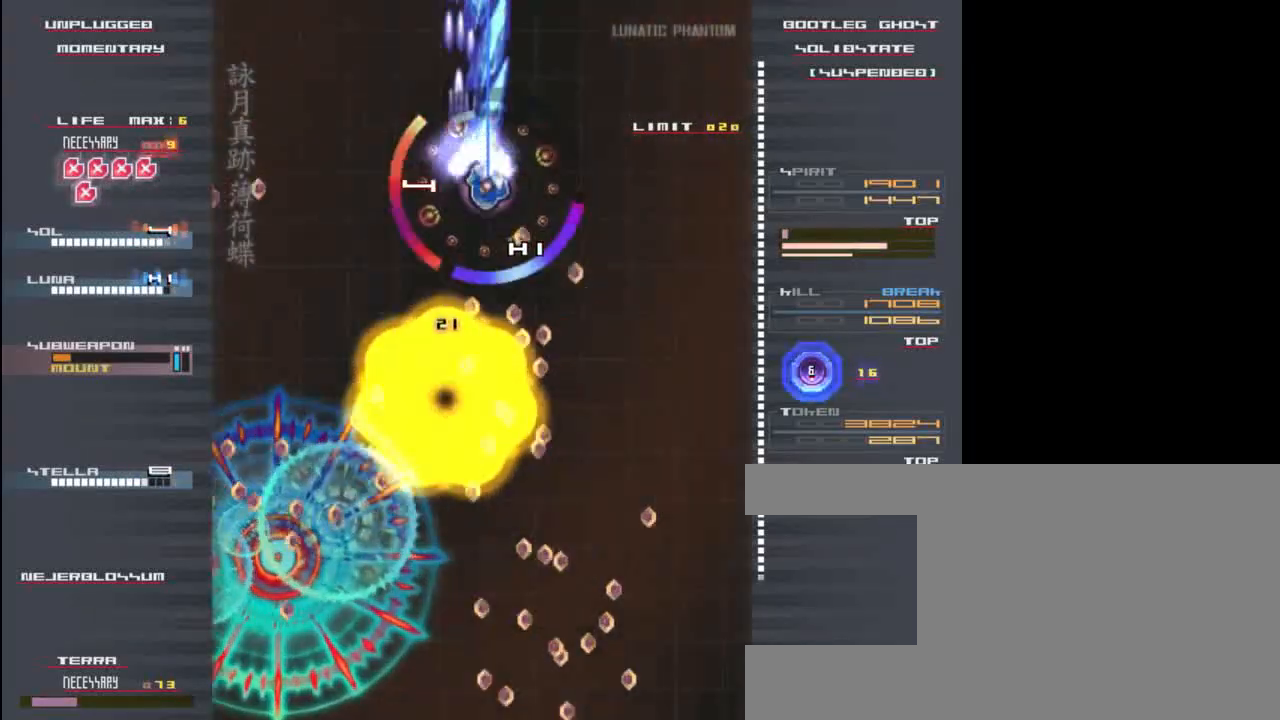
{"keys": ["down", "z"], "events": [[17, "right", "up"], [17, "z", "up"], [250, "z", "down"], [283, "x", "down"], [317, "z", "up"], [417, "x", "up"], [450, "z", "down"]]}
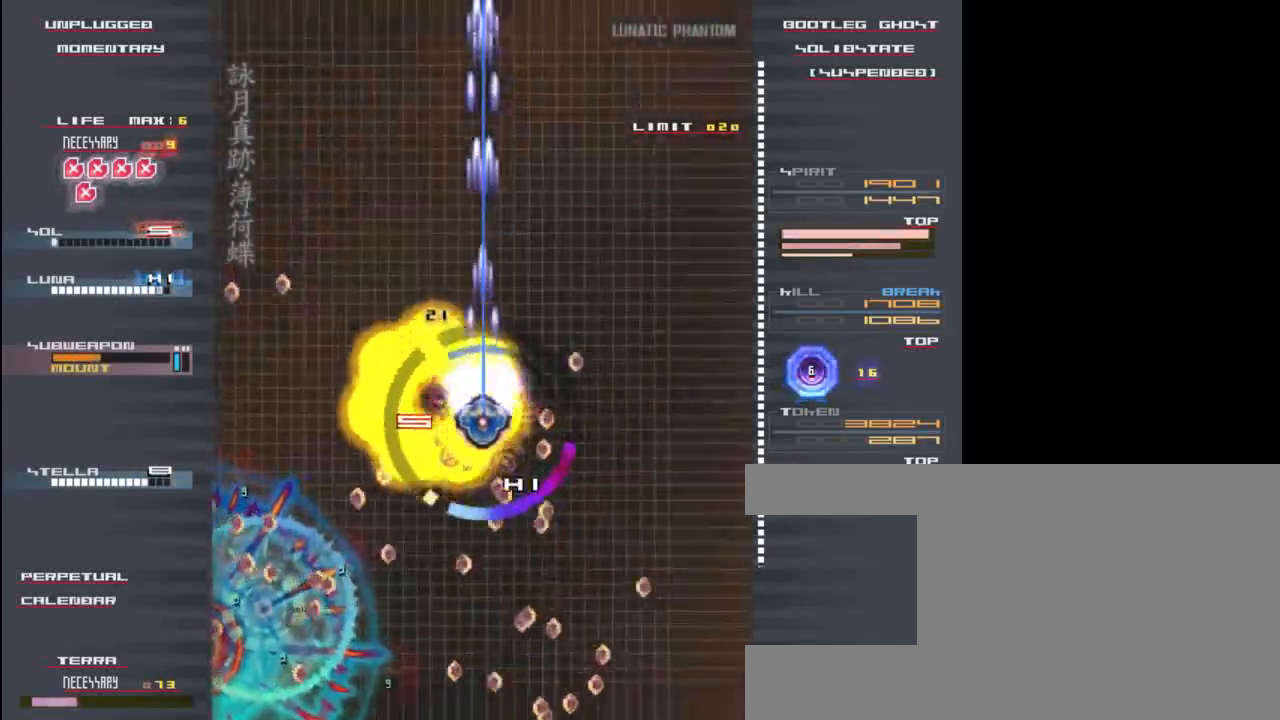
{"keys": ["up", "x", "z"], "events": [[50, "right", "down"], [50, "x", "down"], [50, "z", "up"], [83, "down", "up"], [150, "x", "up"], [183, "up", "down"], [217, "right", "up"], [217, "z", "down"], [317, "x", "down"]]}
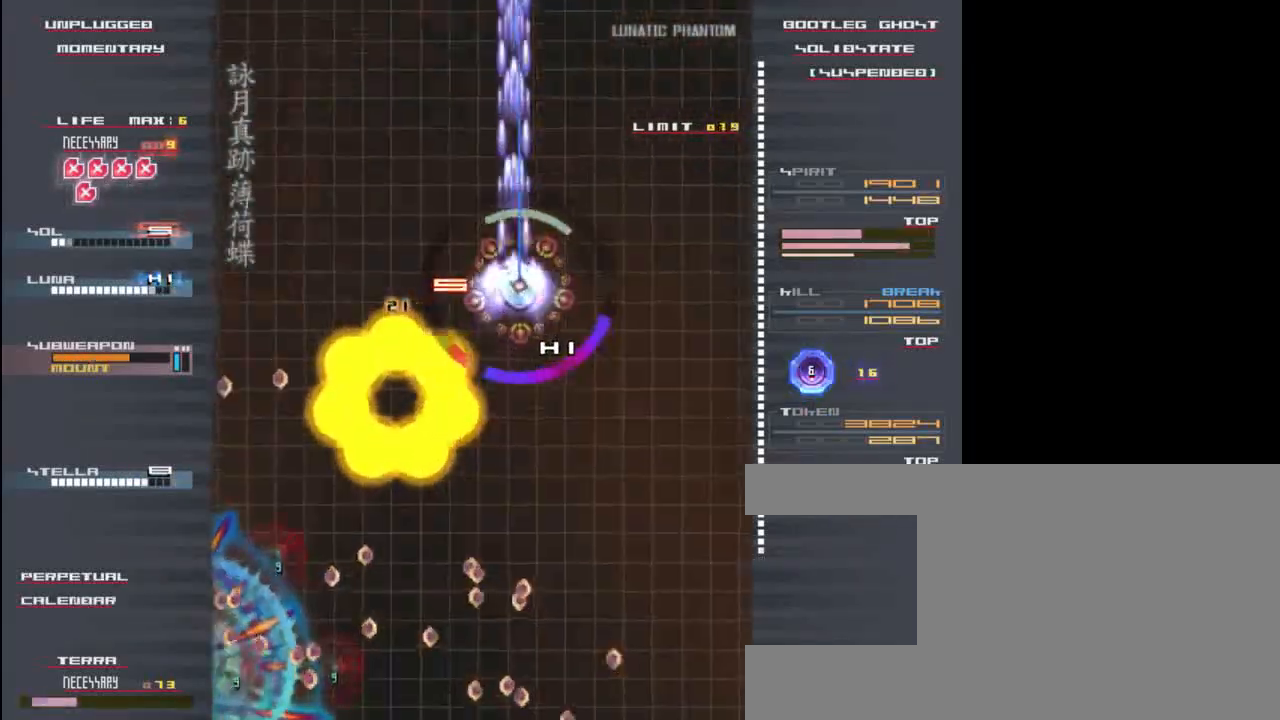
{"keys": ["x", "z"], "events": [[17, "right", "down"], [117, "x", "up"], [117, "z", "up"], [250, "up", "up"], [283, "z", "down"], [317, "x", "down"], [383, "down", "down"], [383, "right", "up"], [450, "down", "up"]]}
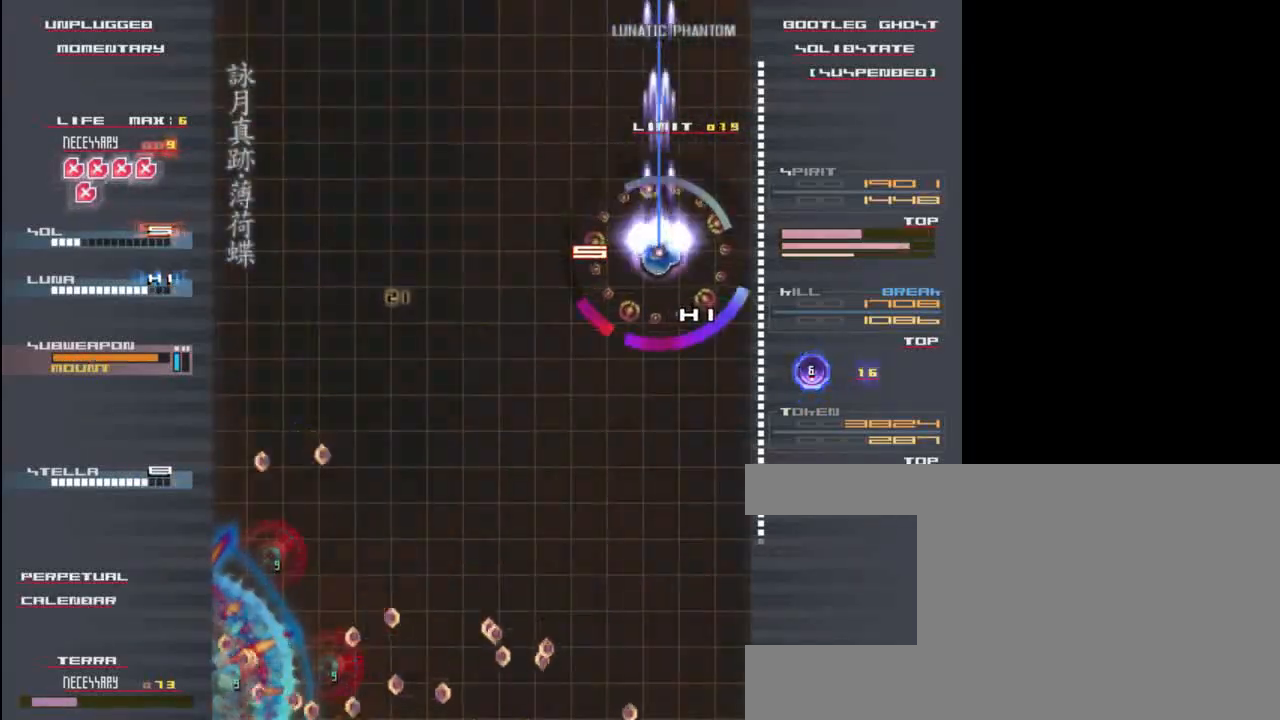
{"keys": ["up", "x", "z"], "events": [[83, "right", "down"], [317, "up", "down"], [350, "right", "up"]]}
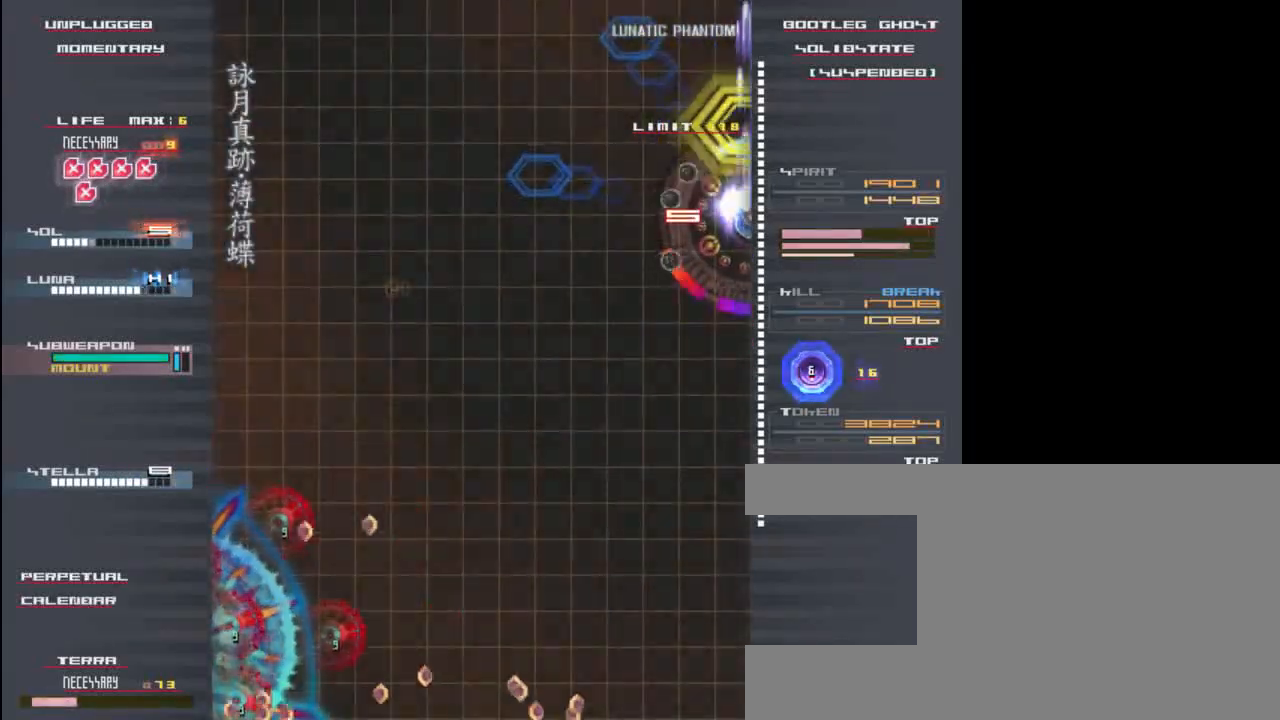
{"keys": ["down", "x", "z"], "events": [[17, "right", "down"], [17, "up", "up"], [50, "down", "down"], [50, "right", "up"]]}
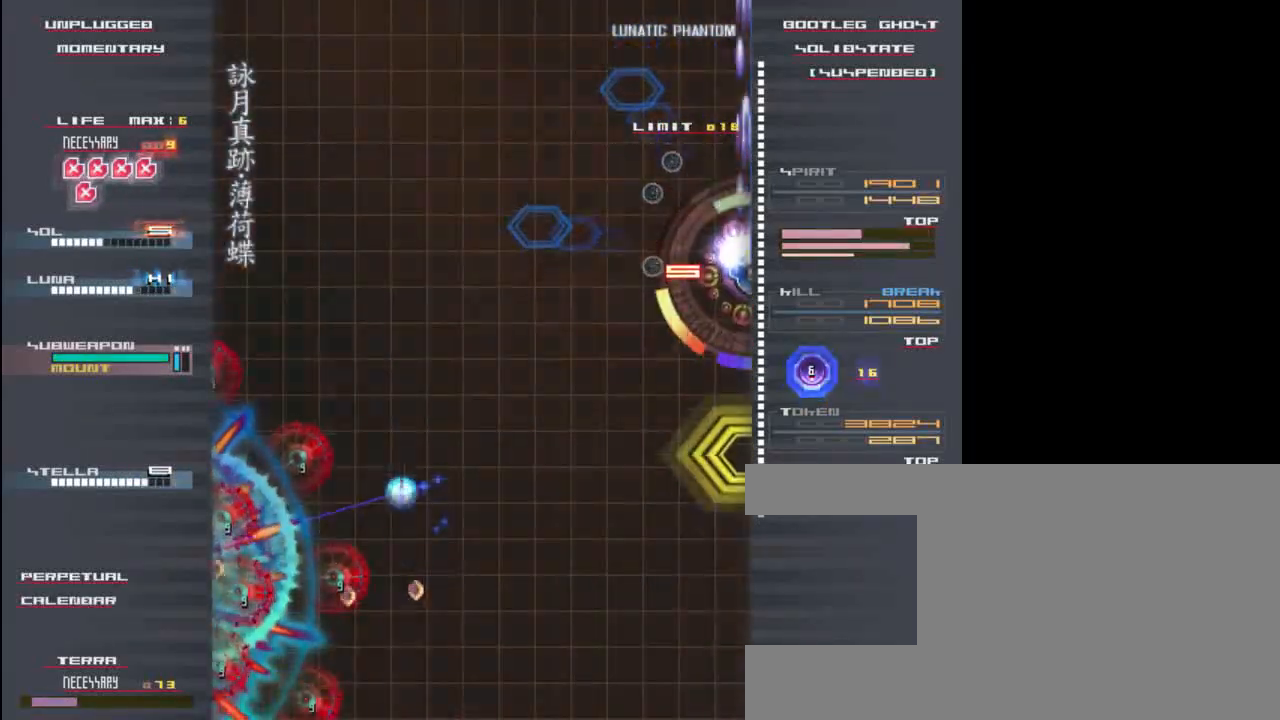
{"keys": ["down", "x", "z"], "events": []}
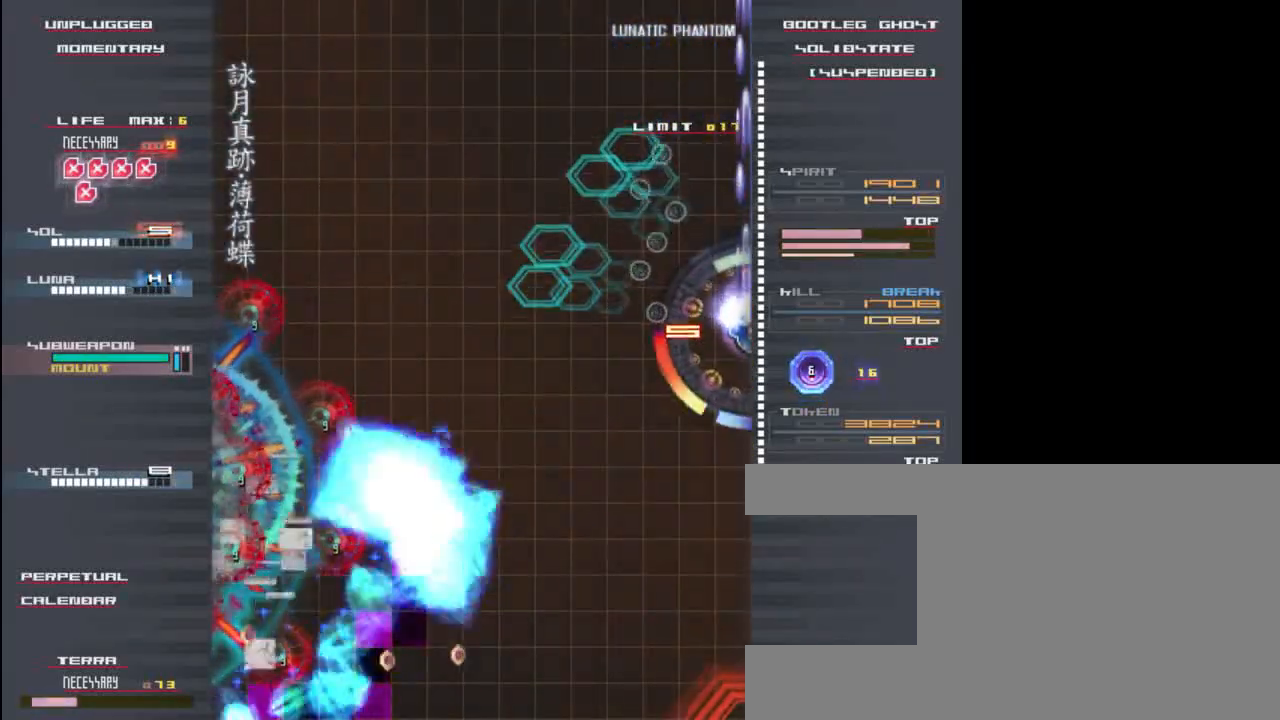
{"keys": ["down", "x", "z"], "events": []}
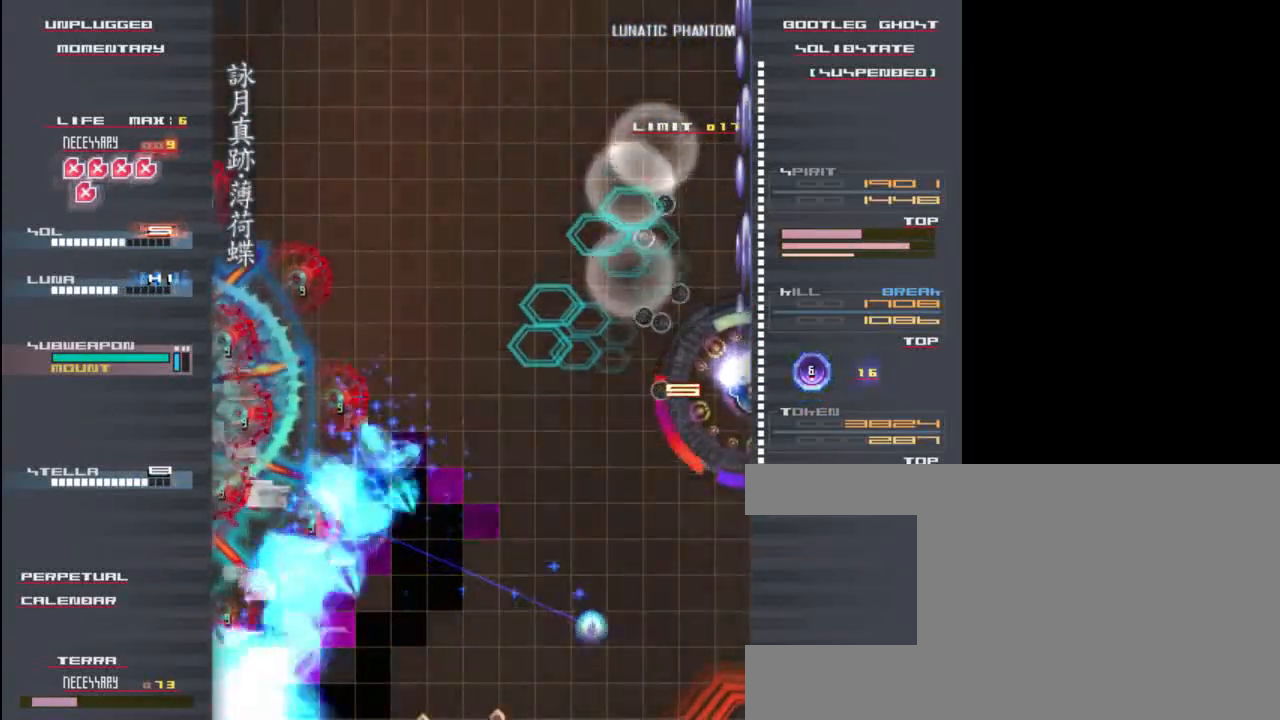
{"keys": ["up", "x", "z"], "events": [[267, "down", "up"], [350, "up", "down"]]}
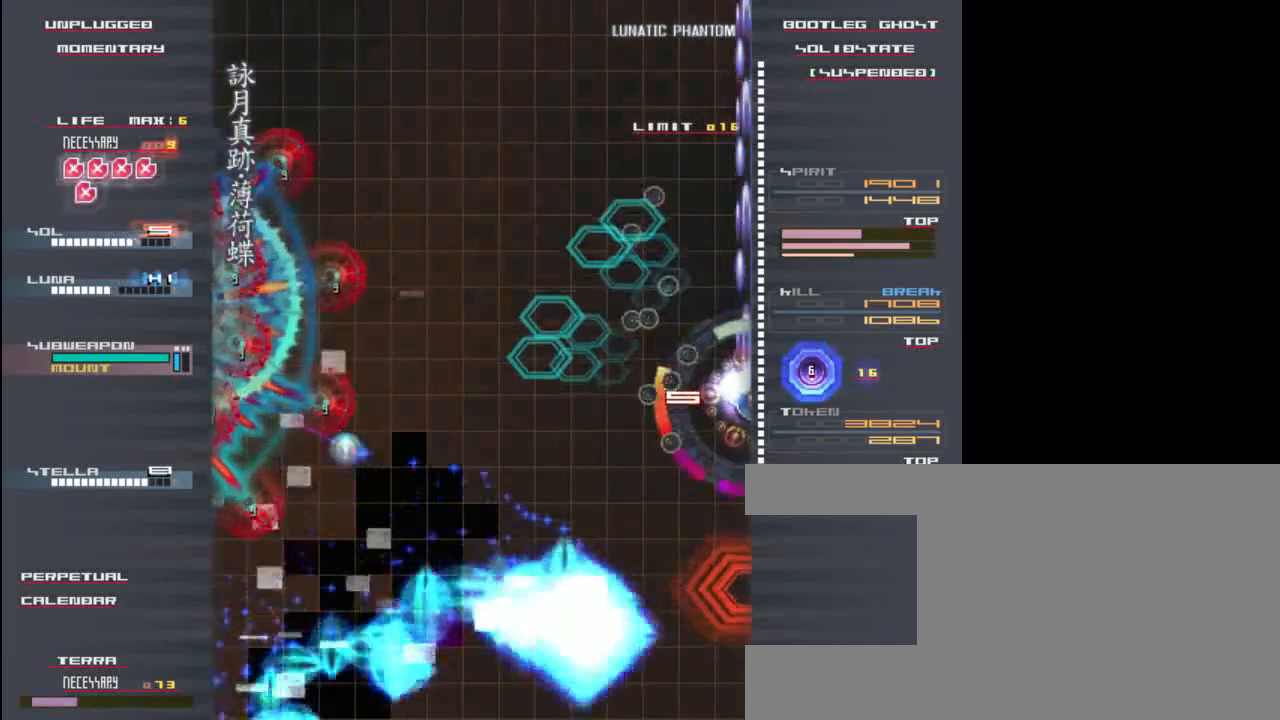
{"keys": ["left", "x", "z"], "events": [[417, "up", "up"], [450, "left", "down"]]}
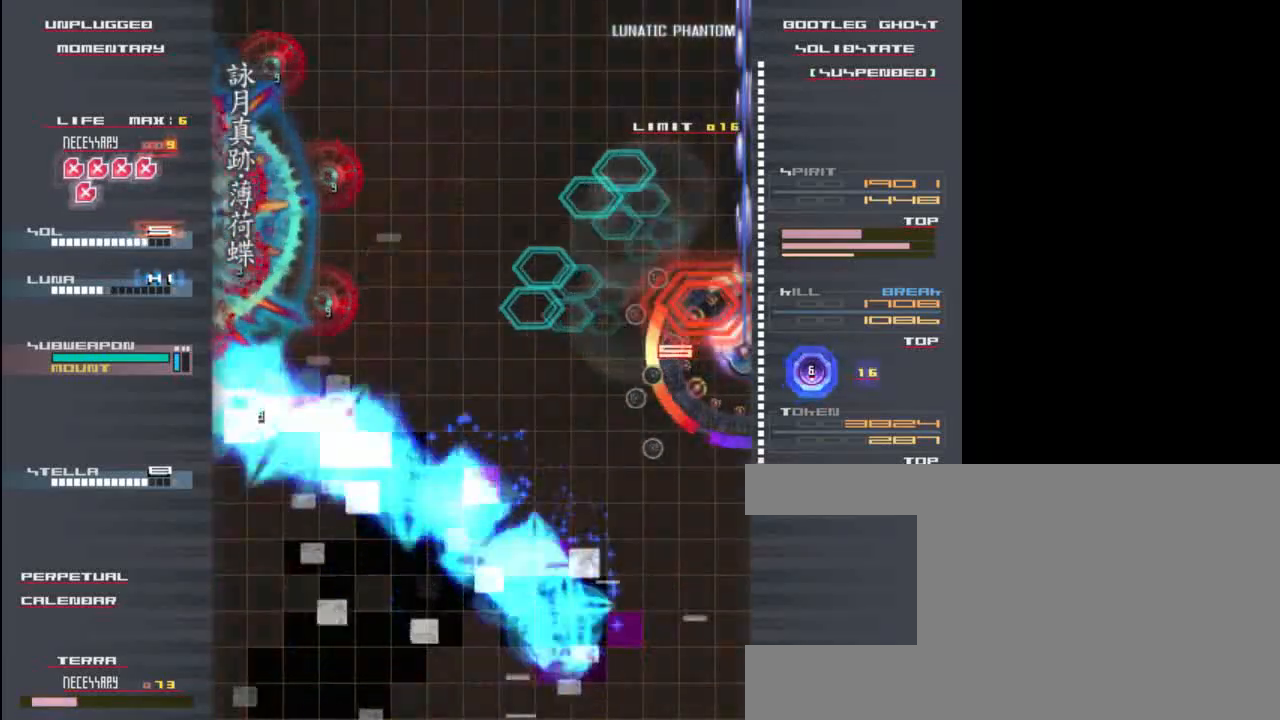
{"keys": ["left", "up", "x", "z"], "events": [[17, "left", "up"], [217, "up", "down"], [417, "left", "down"]]}
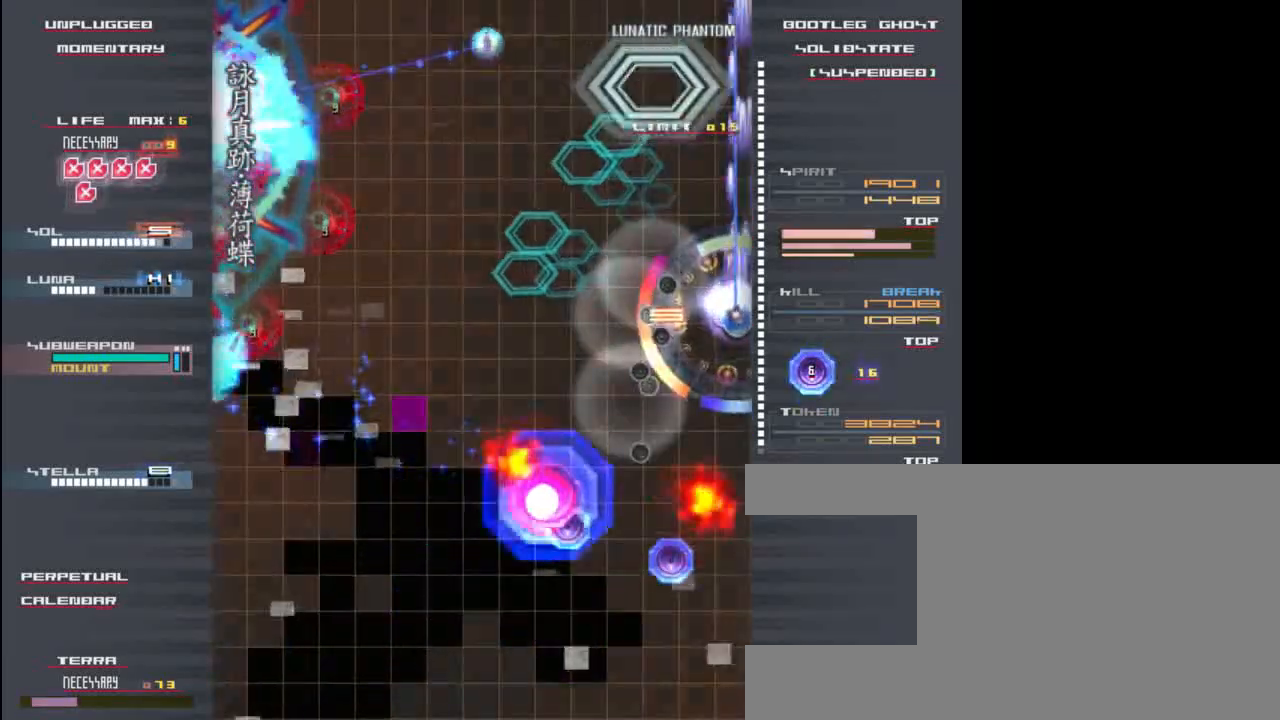
{"keys": ["down"], "events": [[83, "up", "up"], [433, "down", "down"], [433, "left", "up"], [433, "x", "up"], [467, "z", "up"]]}
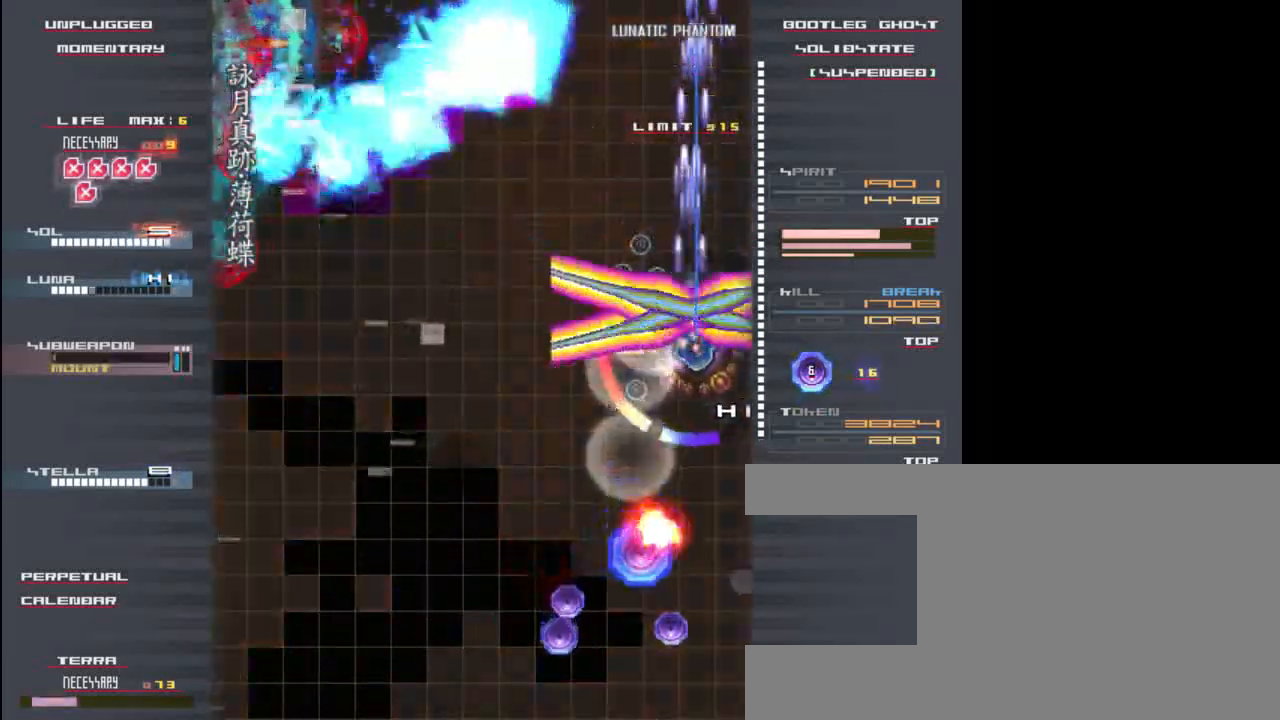
{"keys": ["down"], "events": [[33, "right", "down"], [100, "z", "down"], [167, "right", "up"], [300, "z", "up"], [367, "z", "down"], [433, "z", "up"]]}
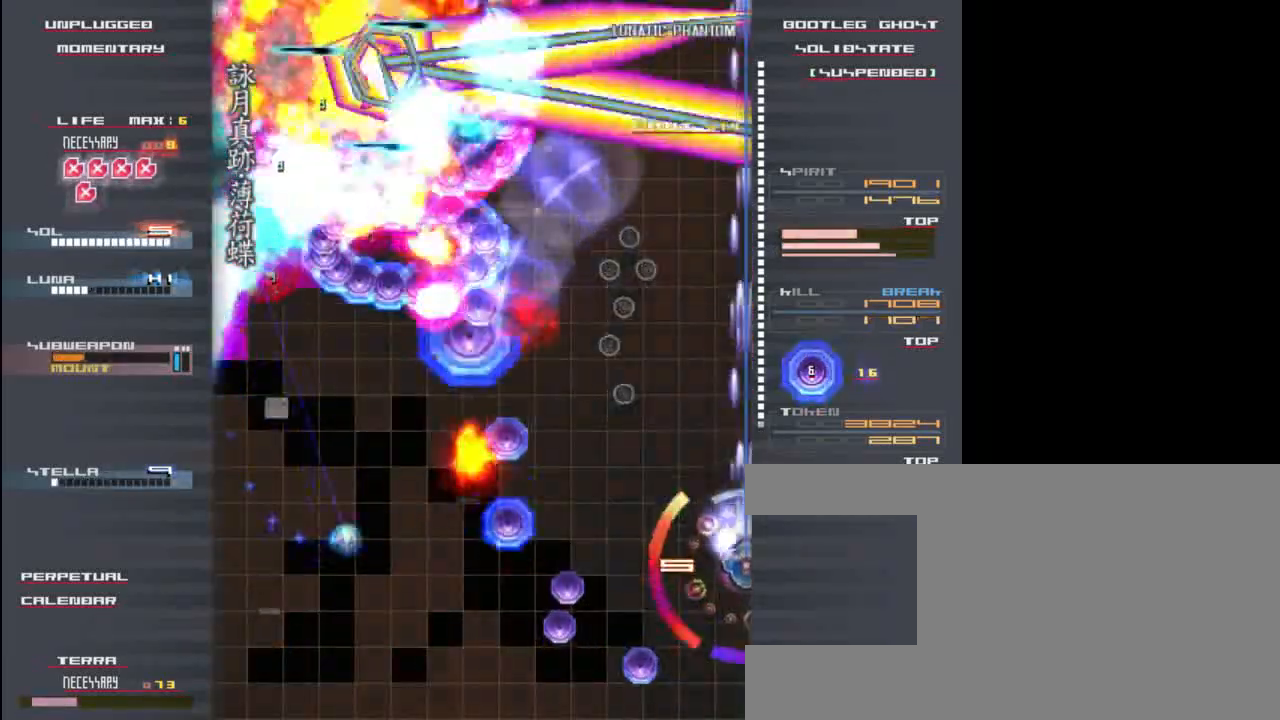
{"keys": ["down", "left", "z"], "events": [[67, "z", "down"], [133, "left", "down"], [167, "z", "up"], [267, "z", "down"], [367, "z", "up"], [467, "z", "down"]]}
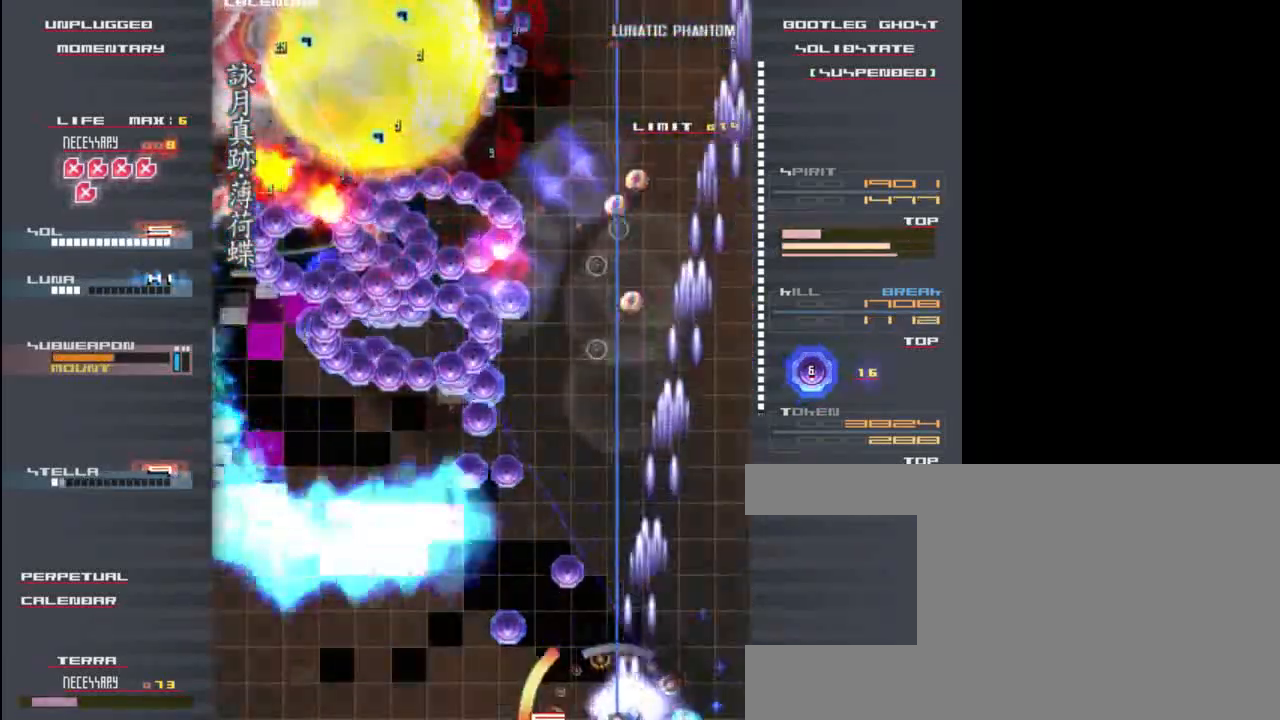
{"keys": ["left"], "events": [[33, "z", "up"], [167, "z", "down"], [233, "down", "up"], [267, "z", "up"], [367, "z", "down"], [433, "z", "up"]]}
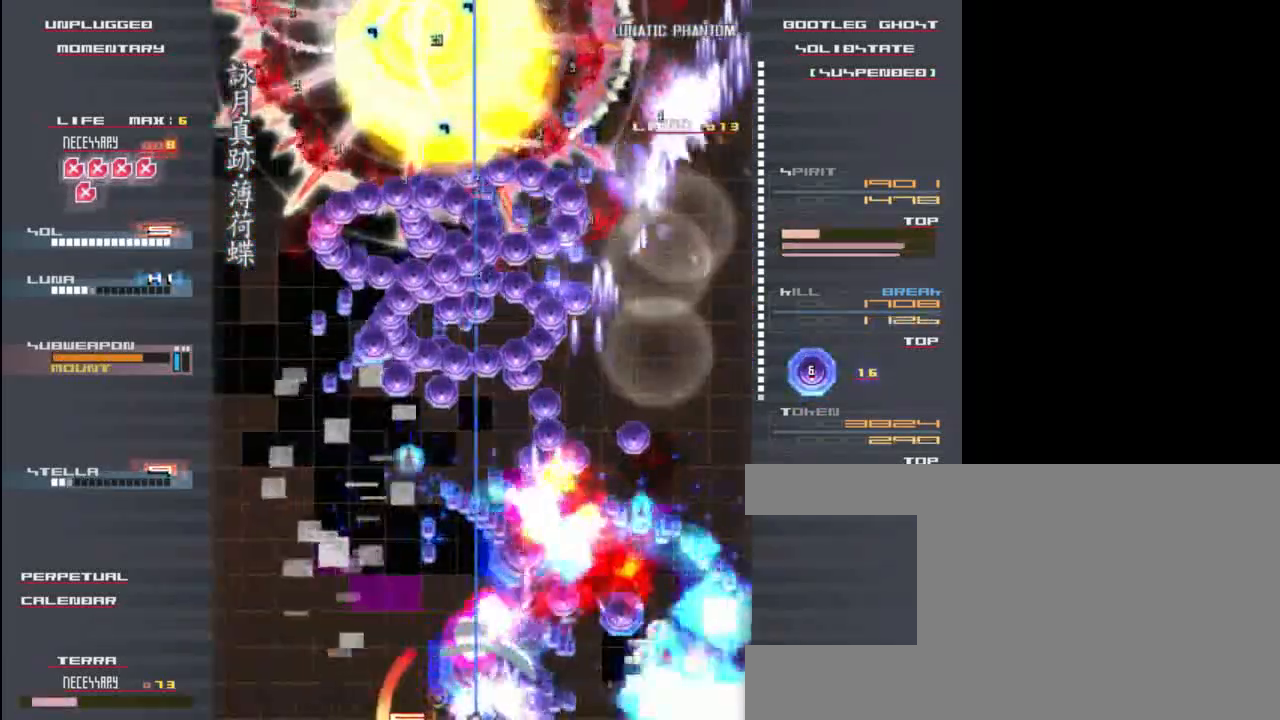
{"keys": ["left"], "events": [[133, "z", "down"], [267, "z", "up"], [367, "z", "down"], [433, "z", "up"]]}
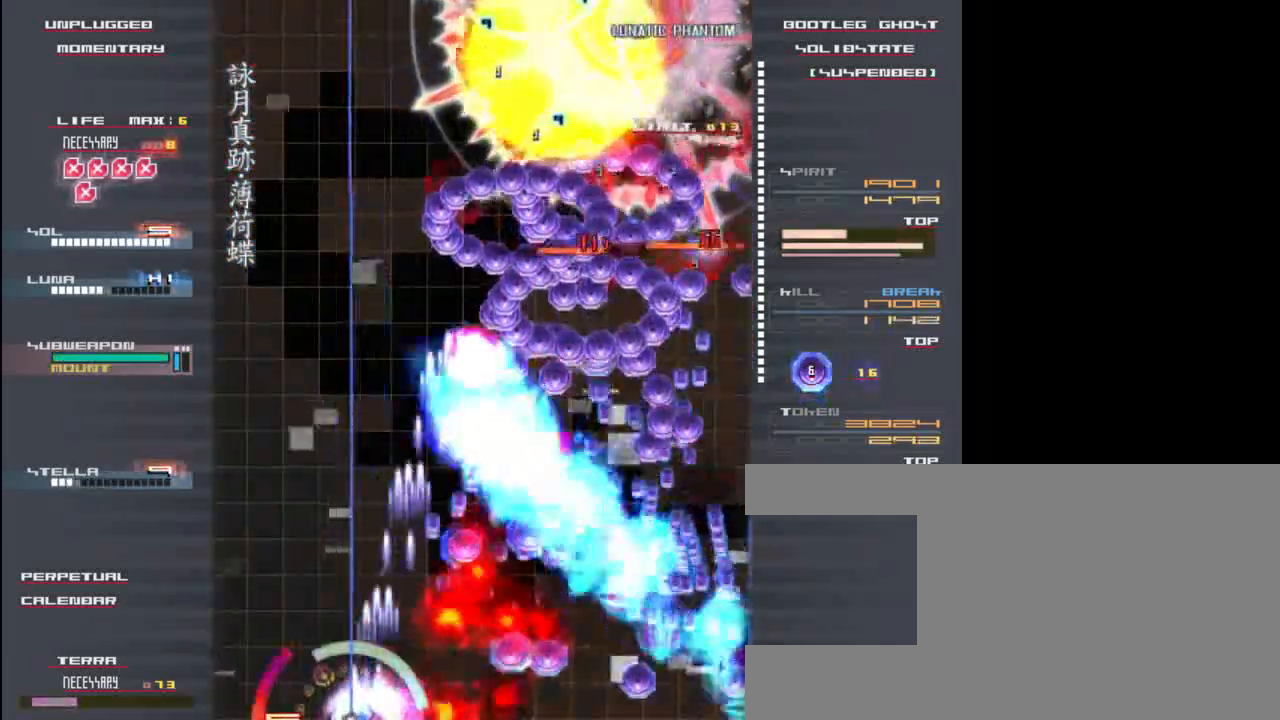
{"keys": ["right"], "events": [[33, "z", "down"], [100, "z", "up"], [233, "left", "up"], [233, "z", "down"], [267, "up", "down"], [267, "z", "up"], [400, "up", "up"], [400, "z", "down"], [433, "right", "down"], [467, "z", "up"]]}
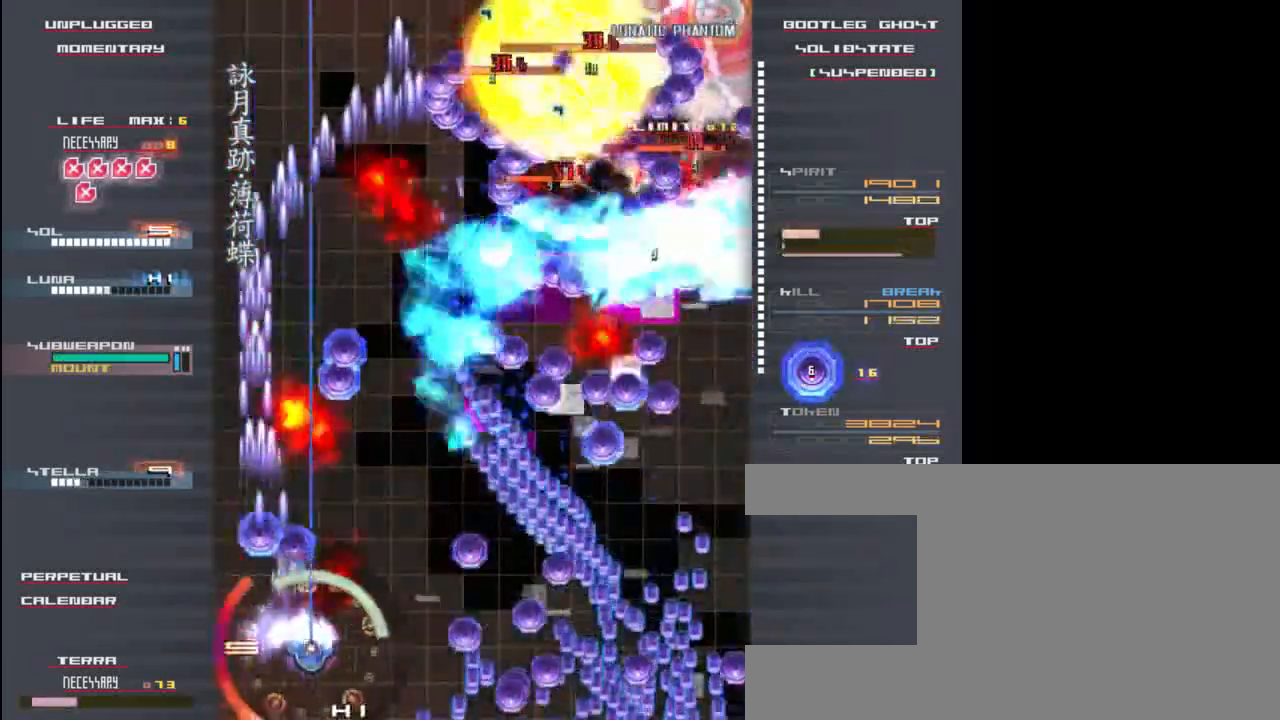
{"keys": ["up"], "events": [[33, "down", "down"], [33, "right", "up"], [133, "z", "down"], [233, "z", "up"], [300, "down", "up"], [367, "up", "down"], [367, "z", "down"], [467, "z", "up"]]}
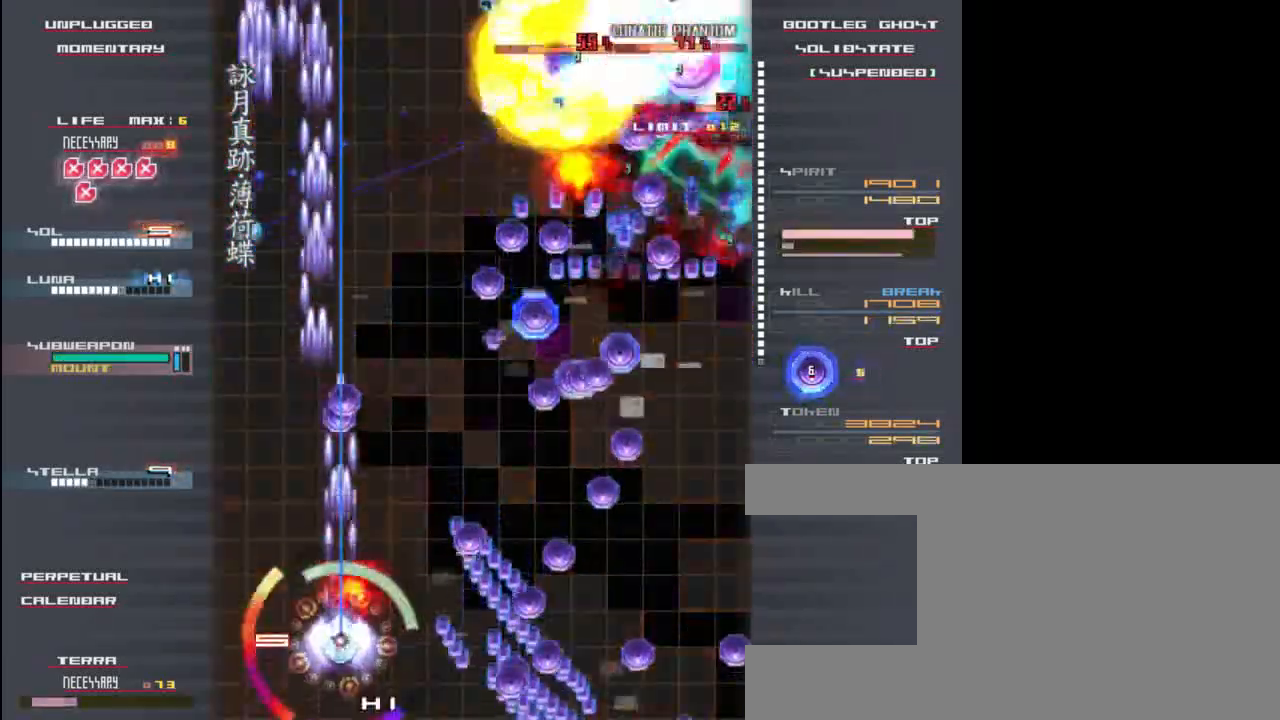
{"keys": ["up"], "events": [[67, "left", "down"], [100, "z", "down"], [133, "up", "up"], [200, "z", "up"], [333, "z", "down"], [400, "z", "up"], [433, "left", "up"], [467, "up", "down"]]}
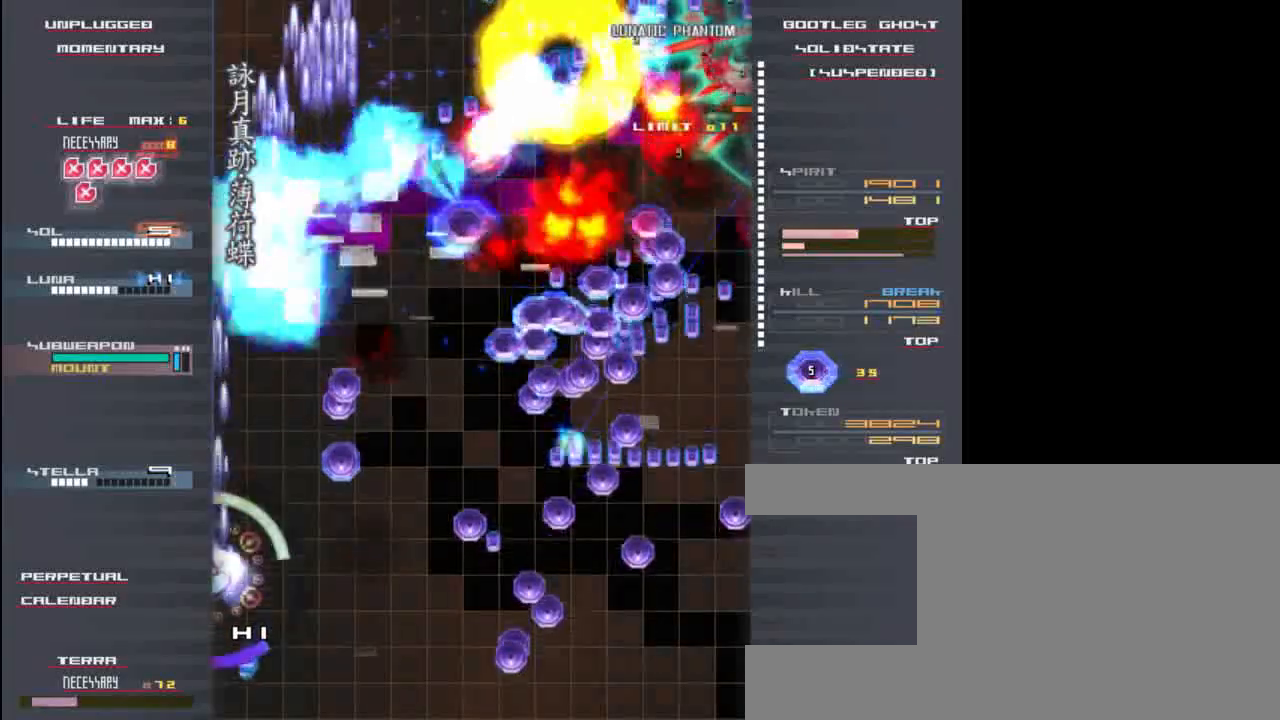
{"keys": ["left"], "events": [[67, "up", "up"], [100, "z", "down"], [167, "z", "up"], [300, "up", "down"], [300, "z", "down"], [367, "z", "up"], [467, "up", "up"], [500, "left", "down"]]}
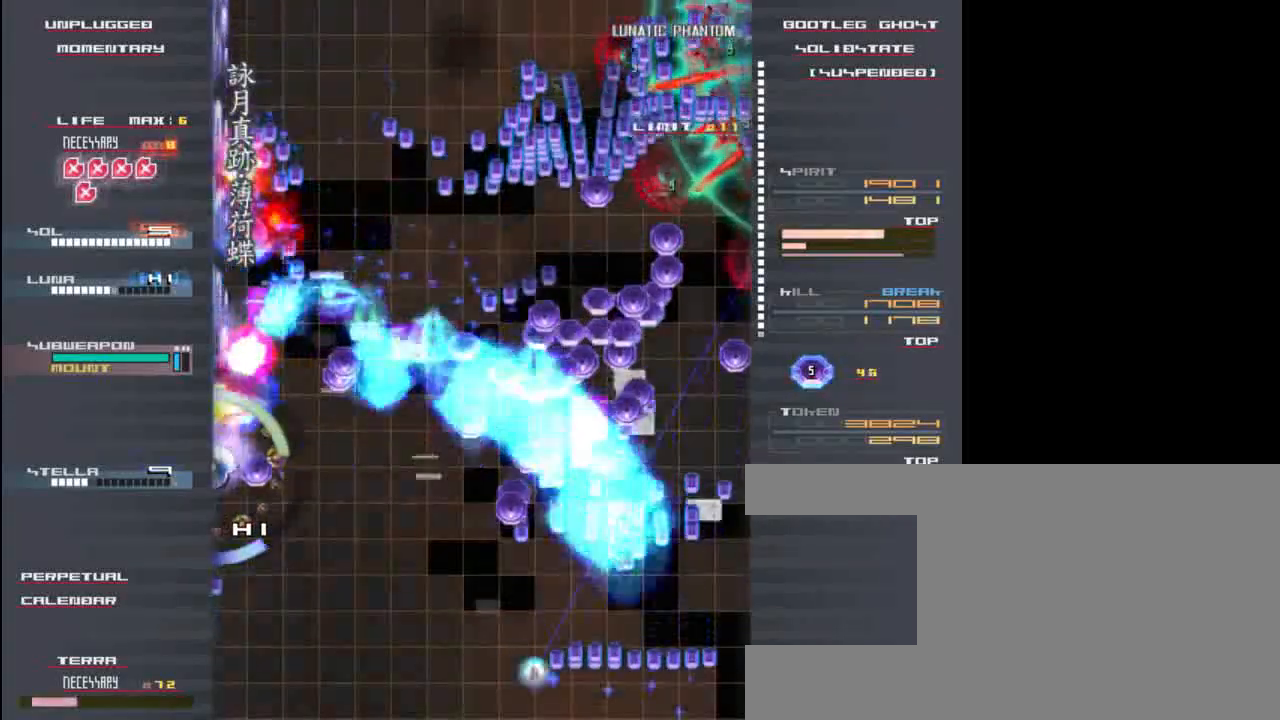
{"keys": ["up"], "events": [[33, "z", "down"], [67, "down", "down"], [100, "left", "up"], [100, "z", "up"], [200, "down", "up"], [233, "left", "down"], [267, "z", "down"], [367, "up", "down"], [367, "z", "up"], [400, "left", "up"]]}